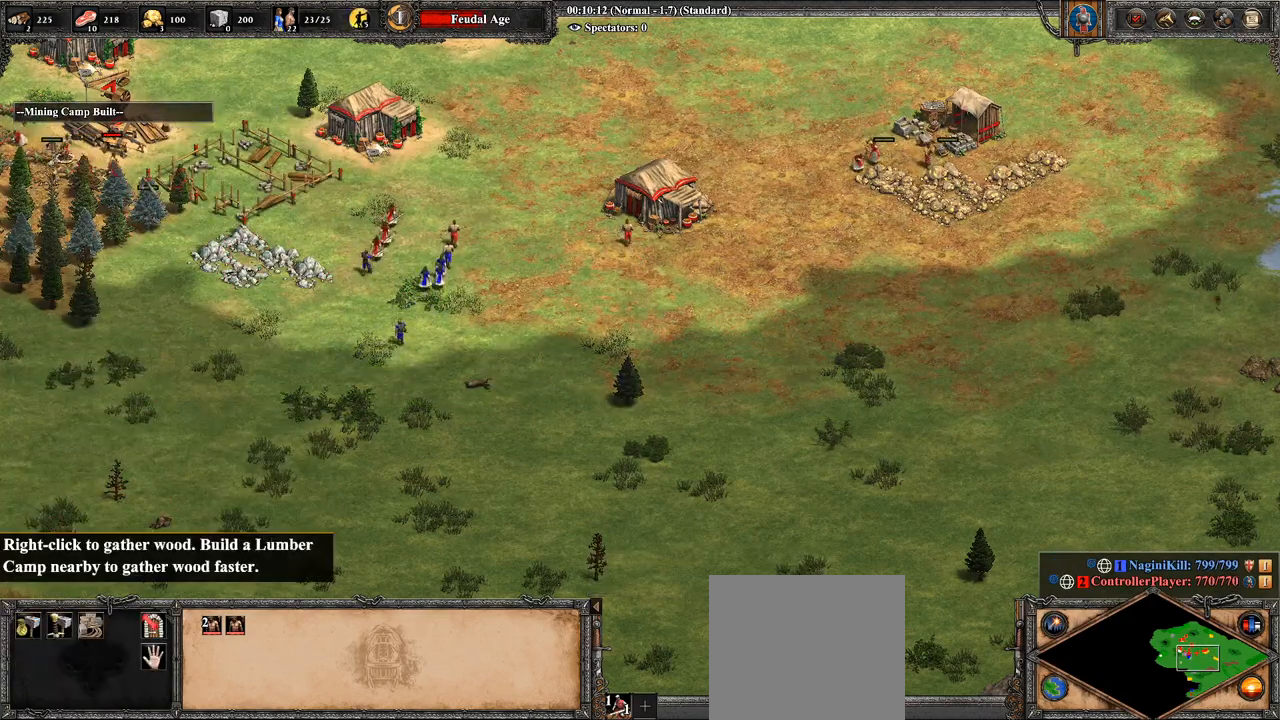
Gameplay with a controller (PlayStation layout); each line is a JSON object with the inputs held at the frame after it. "events" lists button and stick changes between this image and that frame as [ms after this image, input, new state], when the widget could be followed in between.
{"buttons": [], "left_stick": "center", "right_stick": "center", "events": [[107, "CROSS", "down"], [179, "left_stick", "up"], [393, "left_stick", "center"], [464, "CROSS", "up"]]}
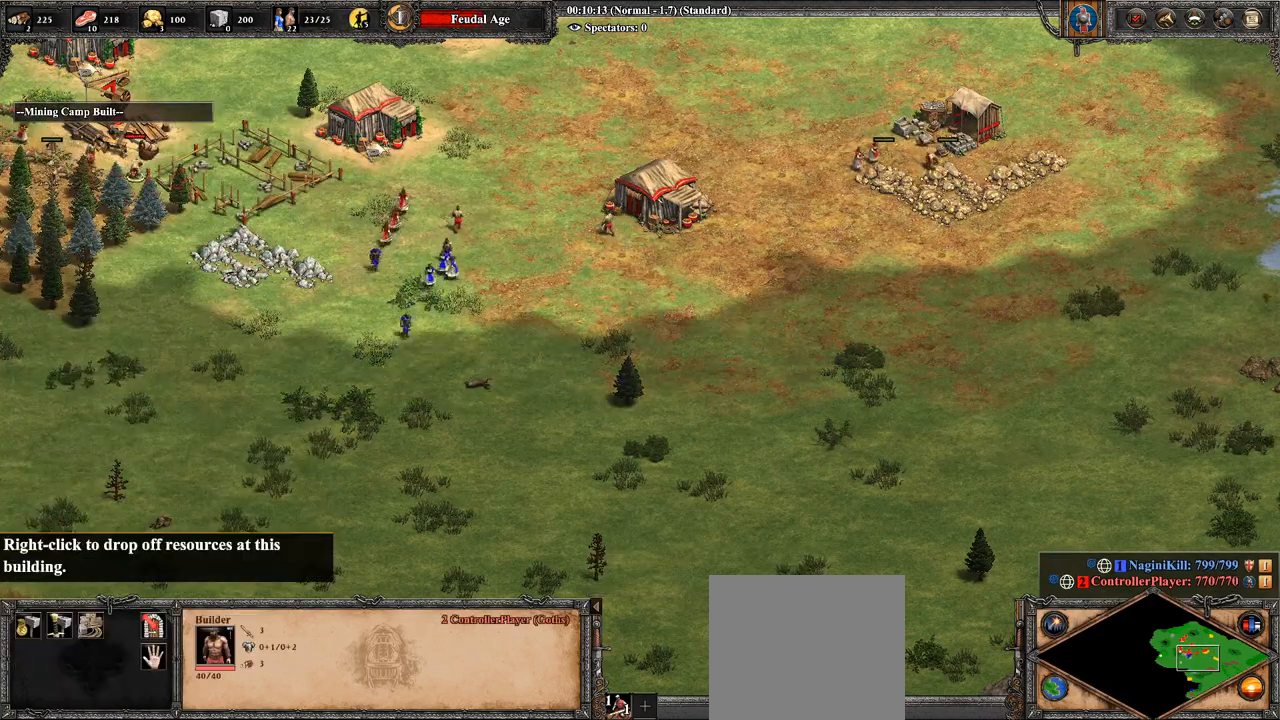
{"buttons": [], "left_stick": "right", "right_stick": "center", "events": [[179, "left_stick", "right"]]}
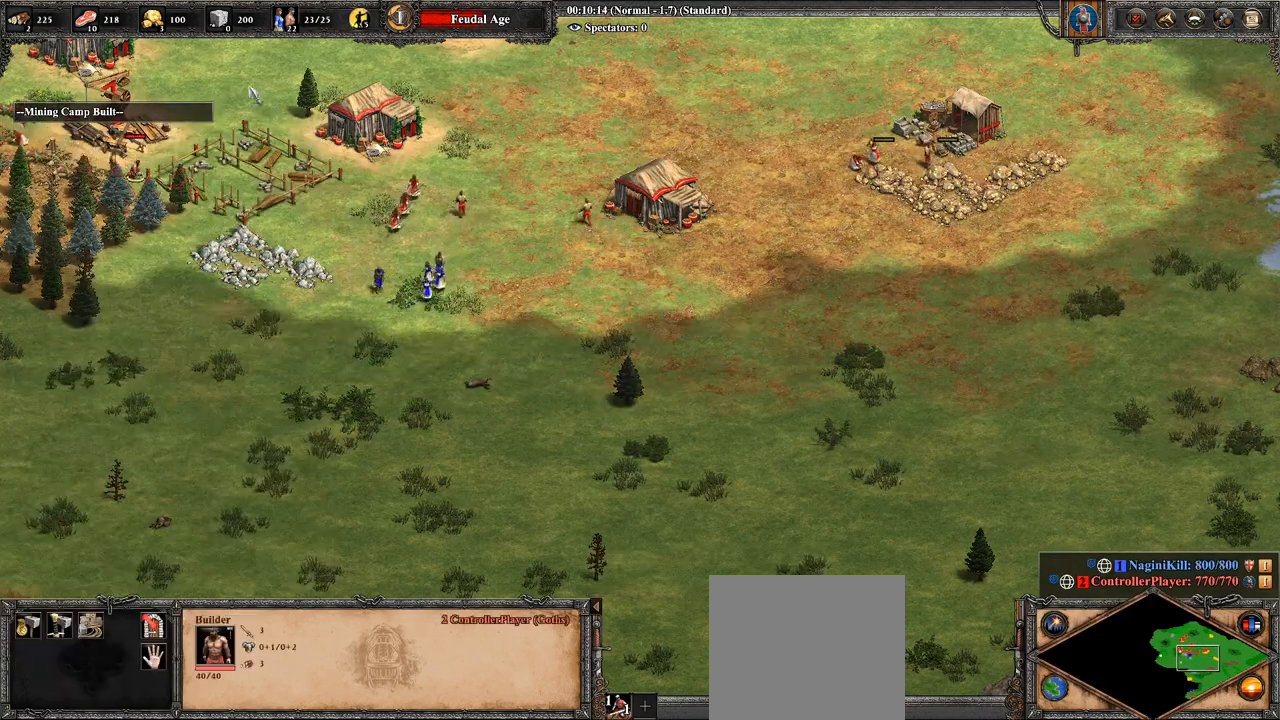
{"buttons": [], "left_stick": "center", "right_stick": "center", "events": [[143, "left_stick", "center"]]}
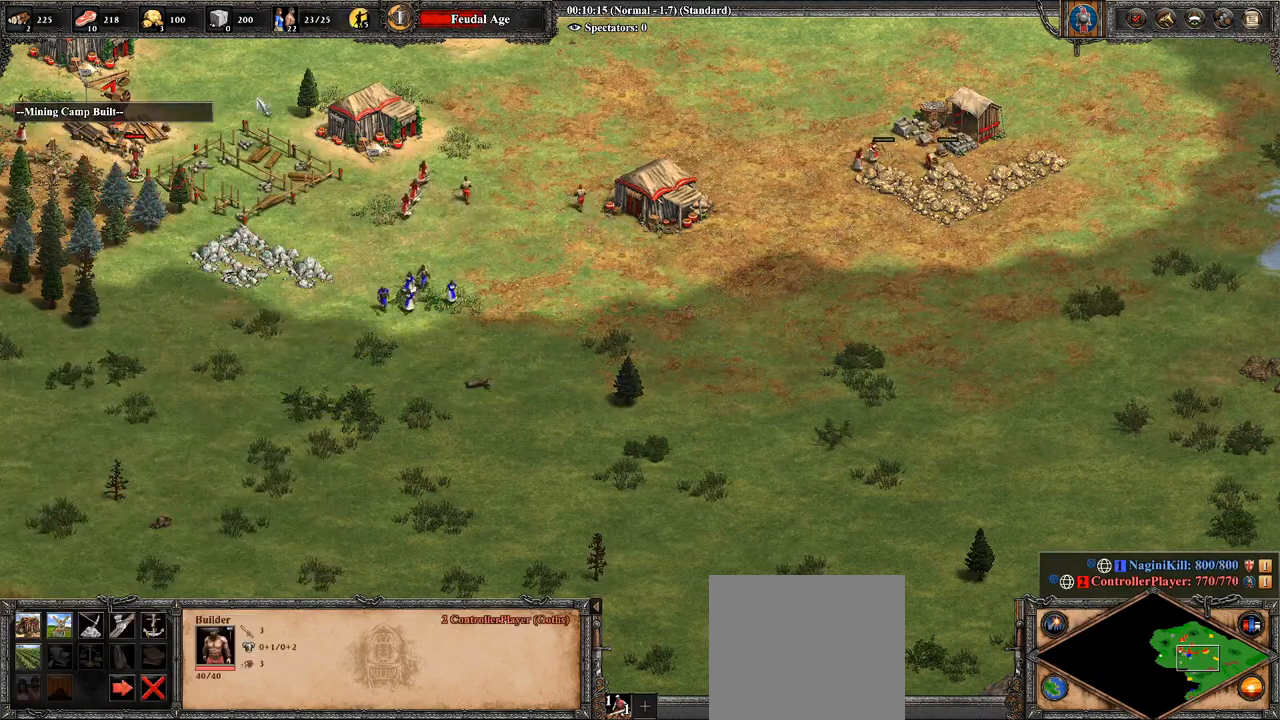
{"buttons": [], "left_stick": "center", "right_stick": "center", "events": [[36, "DPAD_UP", "down"], [71, "DPAD_UP", "up"], [143, "R1", "down"], [250, "R1", "up"], [393, "left_stick", "right"], [500, "left_stick", "center"]]}
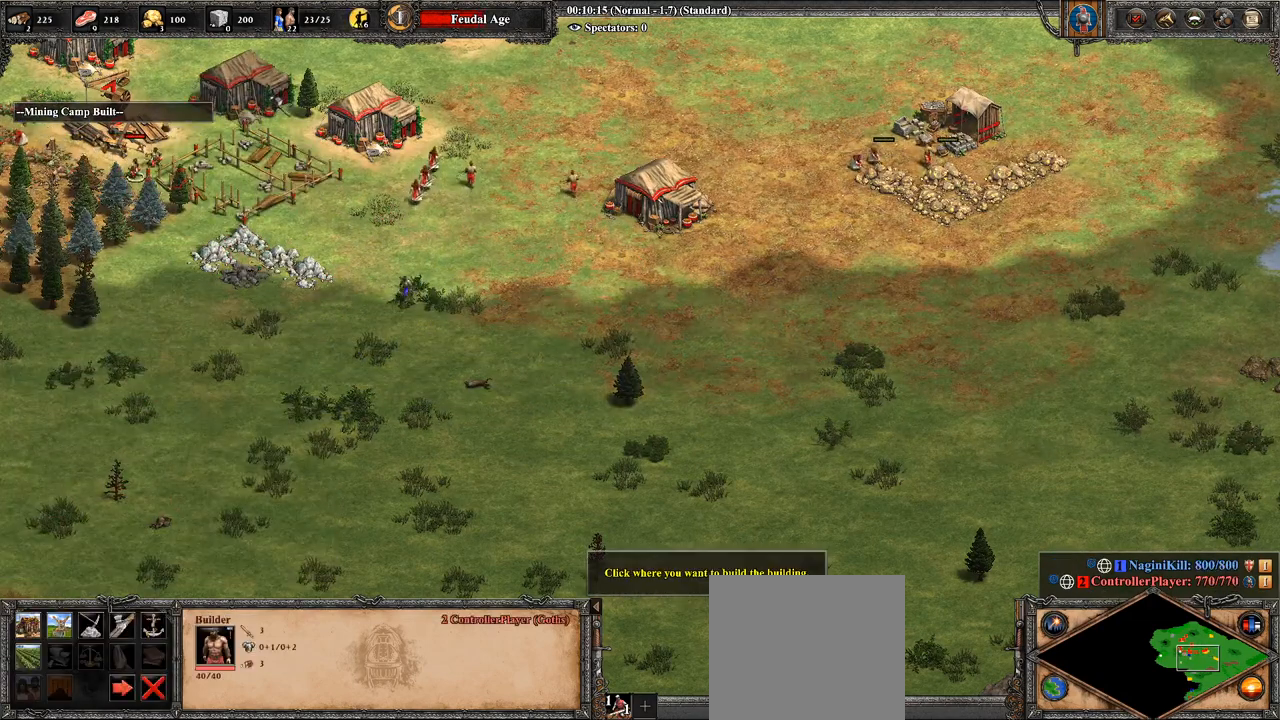
{"buttons": [], "left_stick": "center", "right_stick": "center", "events": [[250, "CIRCLE", "down"], [429, "CIRCLE", "up"]]}
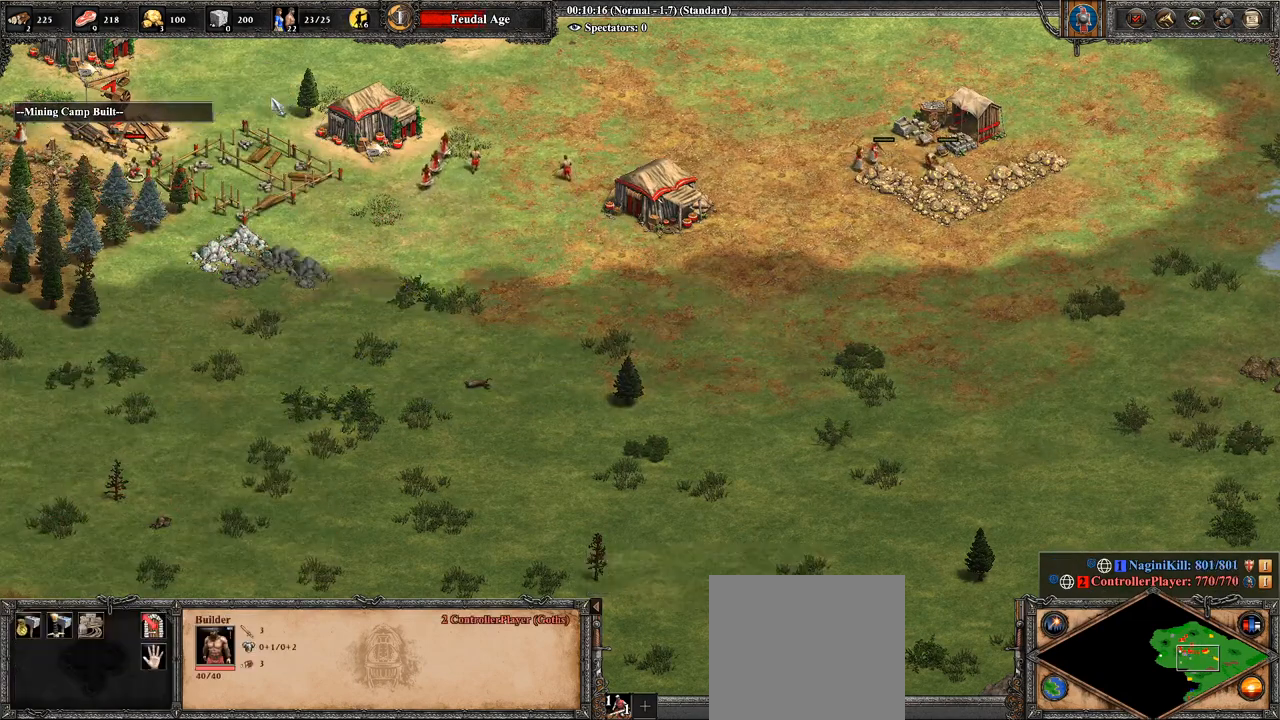
{"buttons": [], "left_stick": "down-right", "right_stick": "center", "events": [[143, "right_stick", "up"], [286, "right_stick", "center"], [321, "left_stick", "down-right"]]}
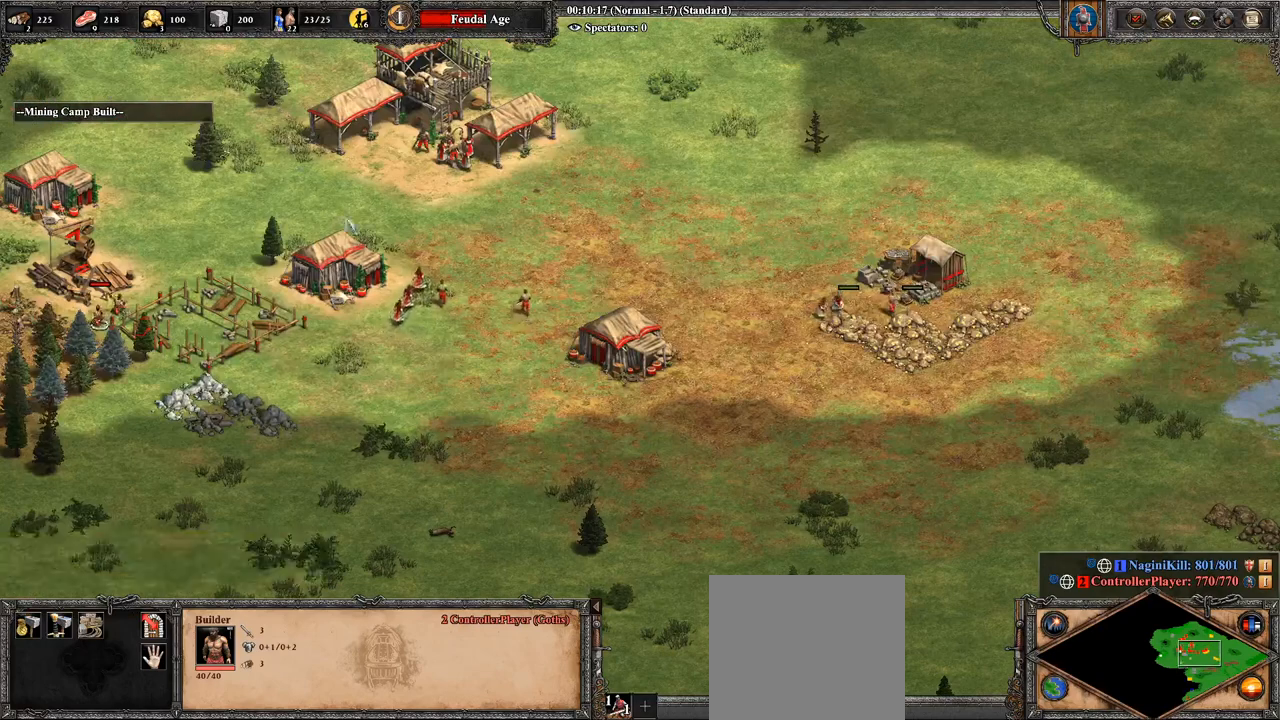
{"buttons": [], "left_stick": "right", "right_stick": "center", "events": [[36, "left_stick", "right"]]}
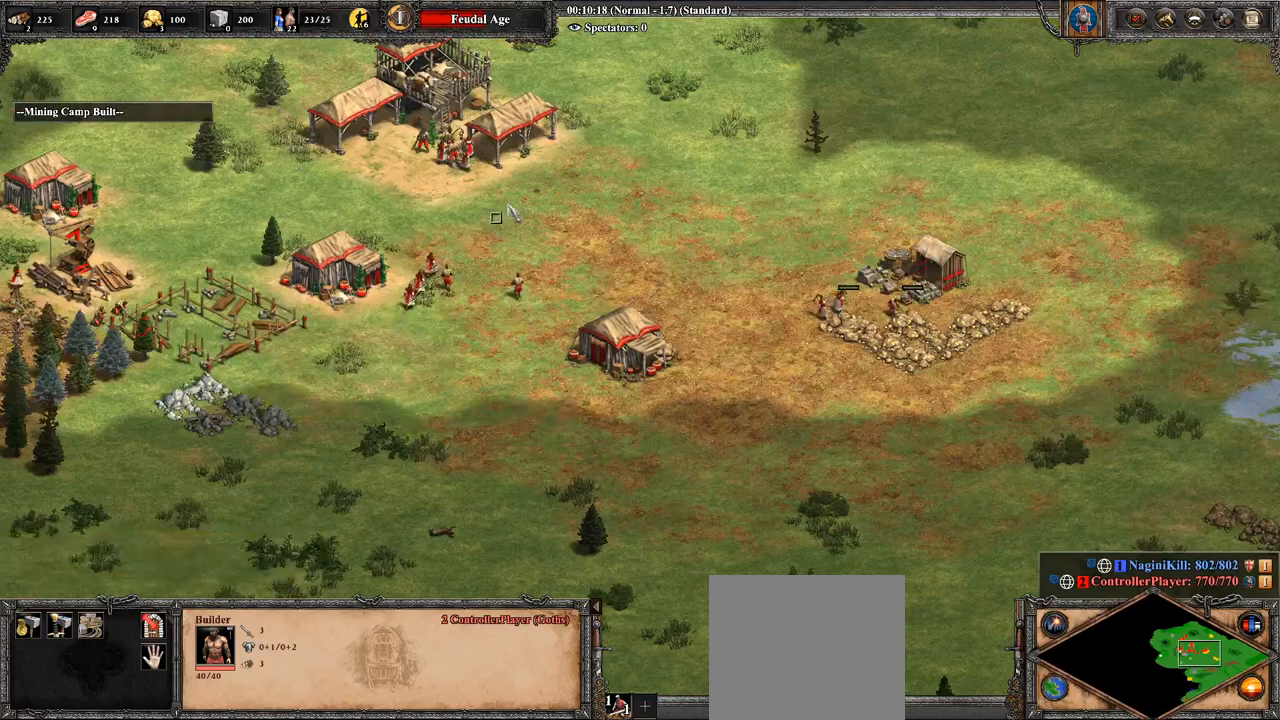
{"buttons": [], "left_stick": "down-left", "right_stick": "center", "events": [[71, "CROSS", "down"], [143, "left_stick", "up-left"], [357, "CROSS", "up"], [357, "left_stick", "center"], [500, "left_stick", "down-left"]]}
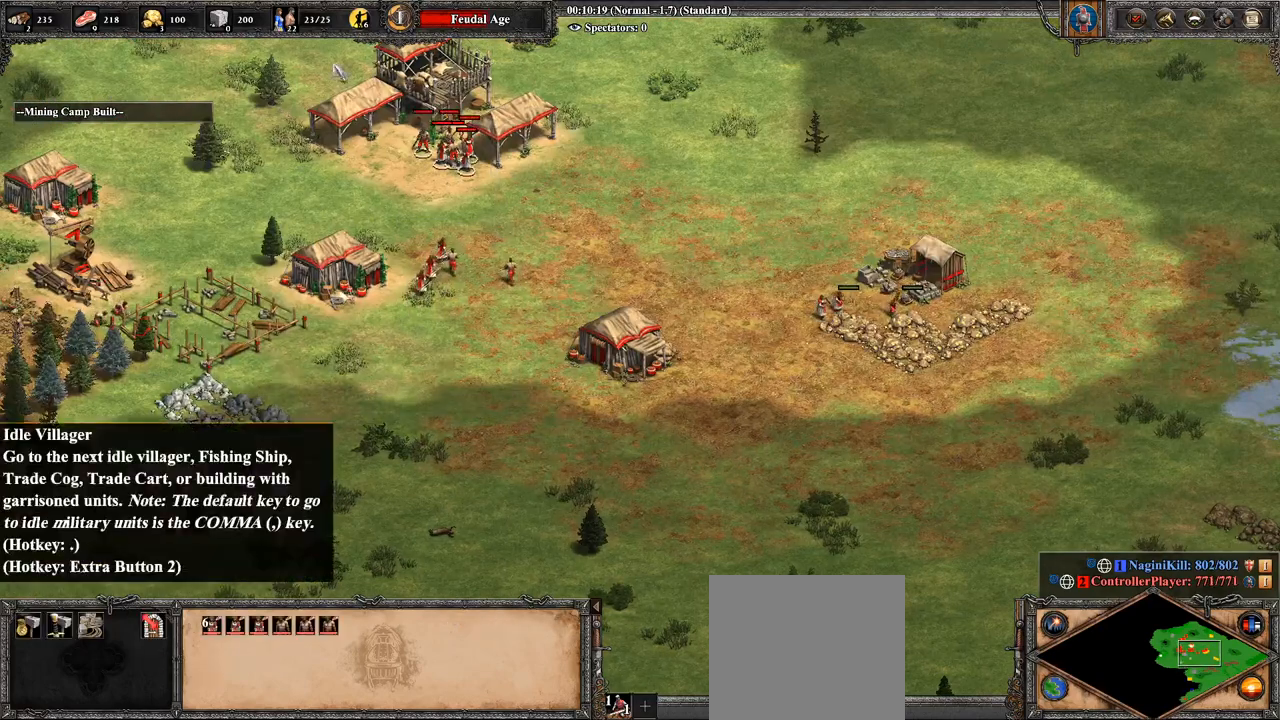
{"buttons": [], "left_stick": "right", "right_stick": "center", "events": [[214, "left_stick", "center"], [357, "CIRCLE", "down"], [464, "CIRCLE", "up"], [464, "left_stick", "right"]]}
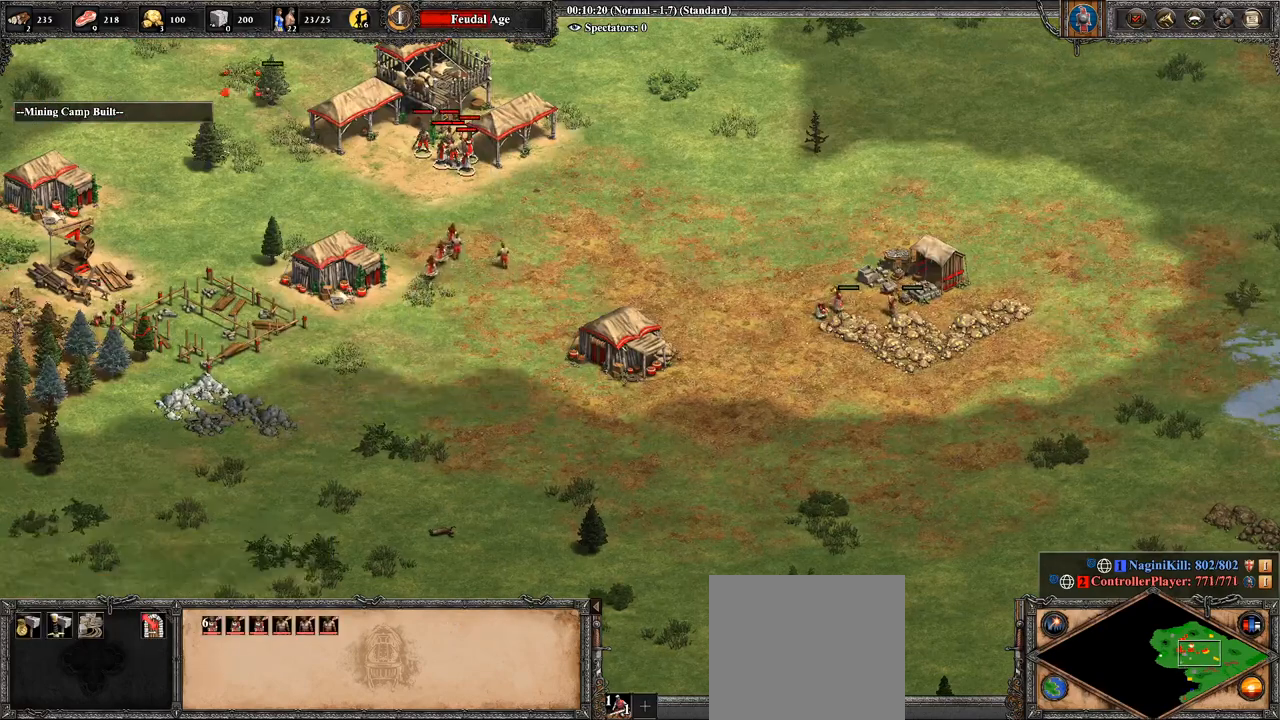
{"buttons": [], "left_stick": "right", "right_stick": "center", "events": [[143, "CIRCLE", "down"], [143, "left_stick", "center"], [214, "CIRCLE", "up"], [286, "CIRCLE", "down"], [393, "CIRCLE", "up"], [429, "left_stick", "right"]]}
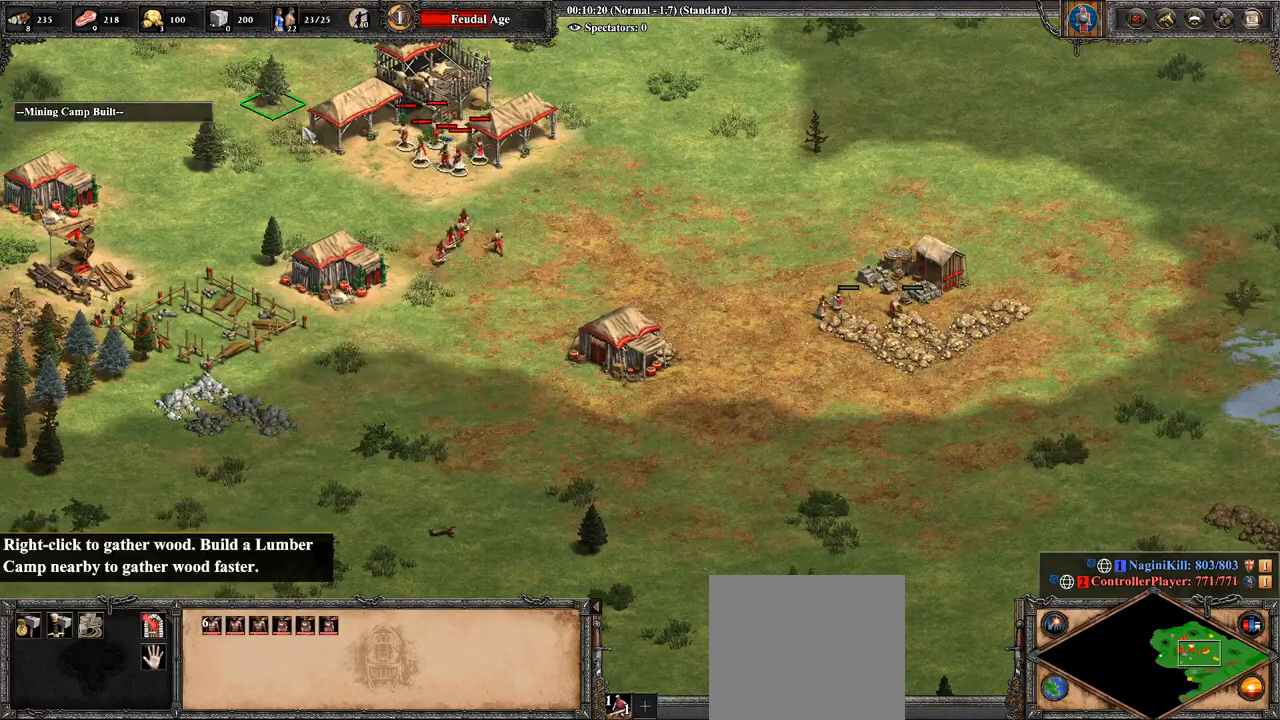
{"buttons": [], "left_stick": "right", "right_stick": "center", "events": []}
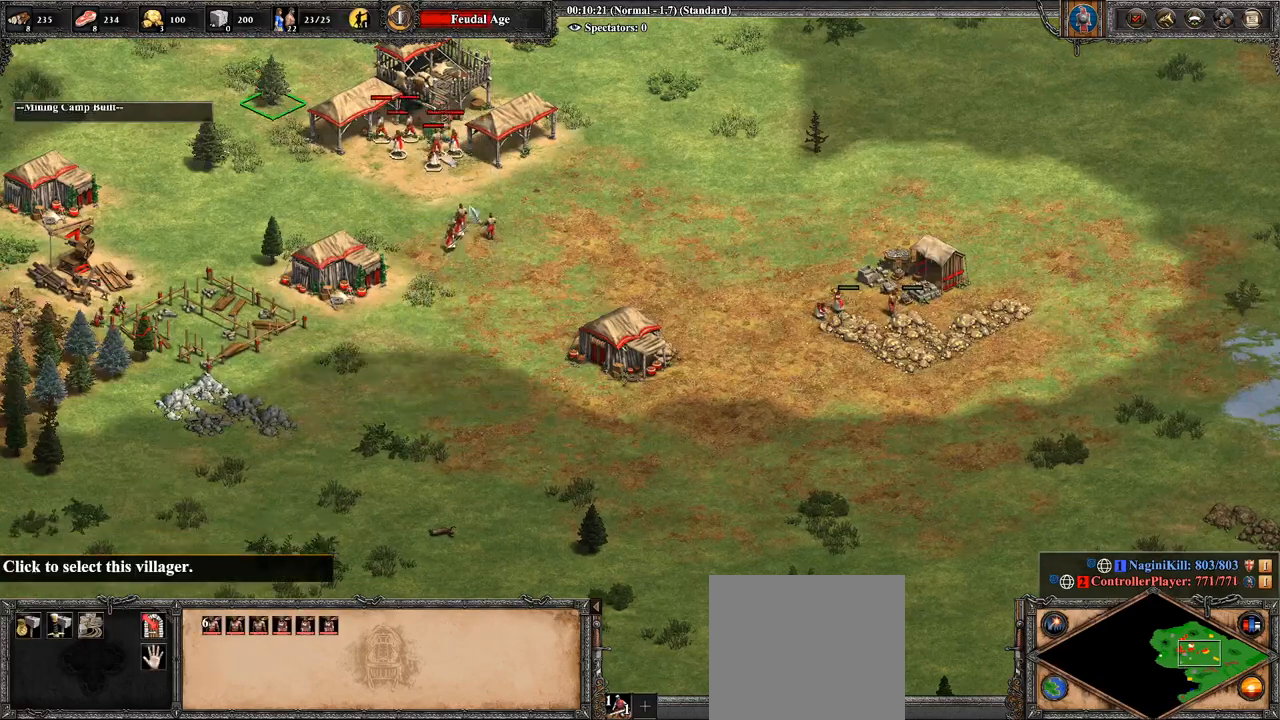
{"buttons": ["CROSS"], "left_stick": "center", "right_stick": "center", "events": [[179, "left_stick", "center"], [357, "CROSS", "down"], [429, "left_stick", "up-left"], [500, "left_stick", "center"]]}
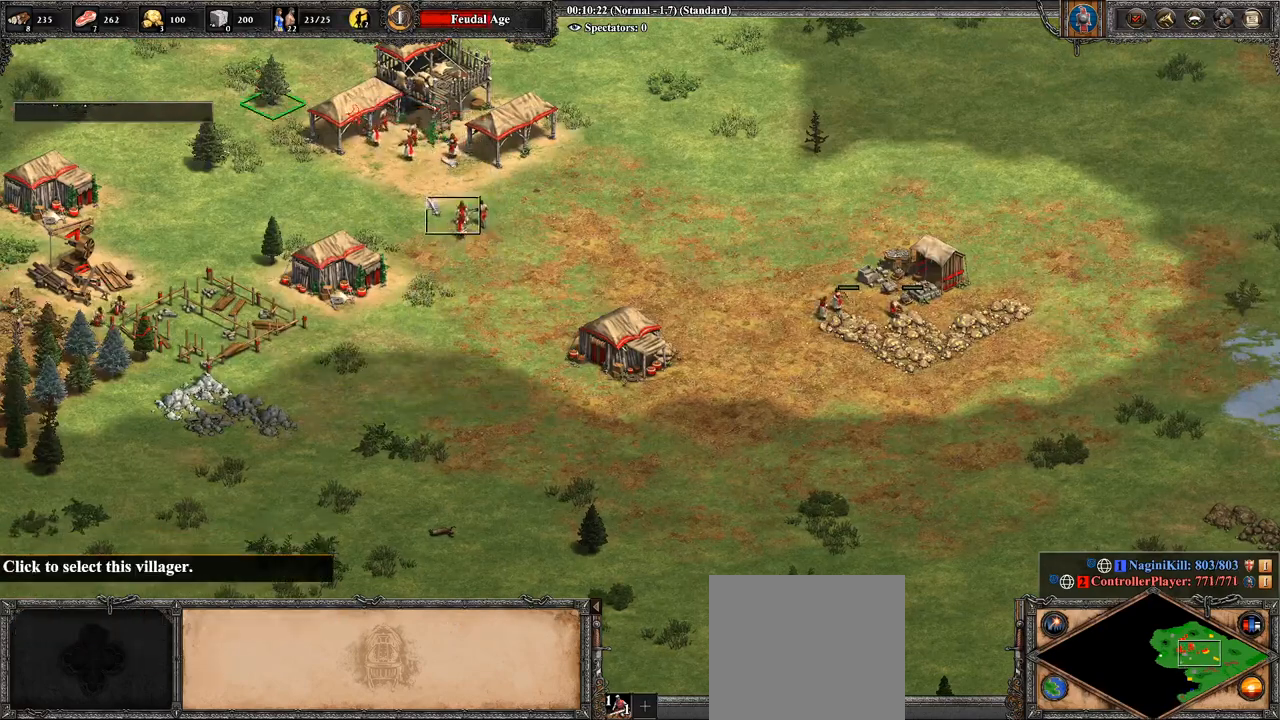
{"buttons": [], "left_stick": "right", "right_stick": "center", "events": [[143, "CROSS", "up"], [214, "left_stick", "right"]]}
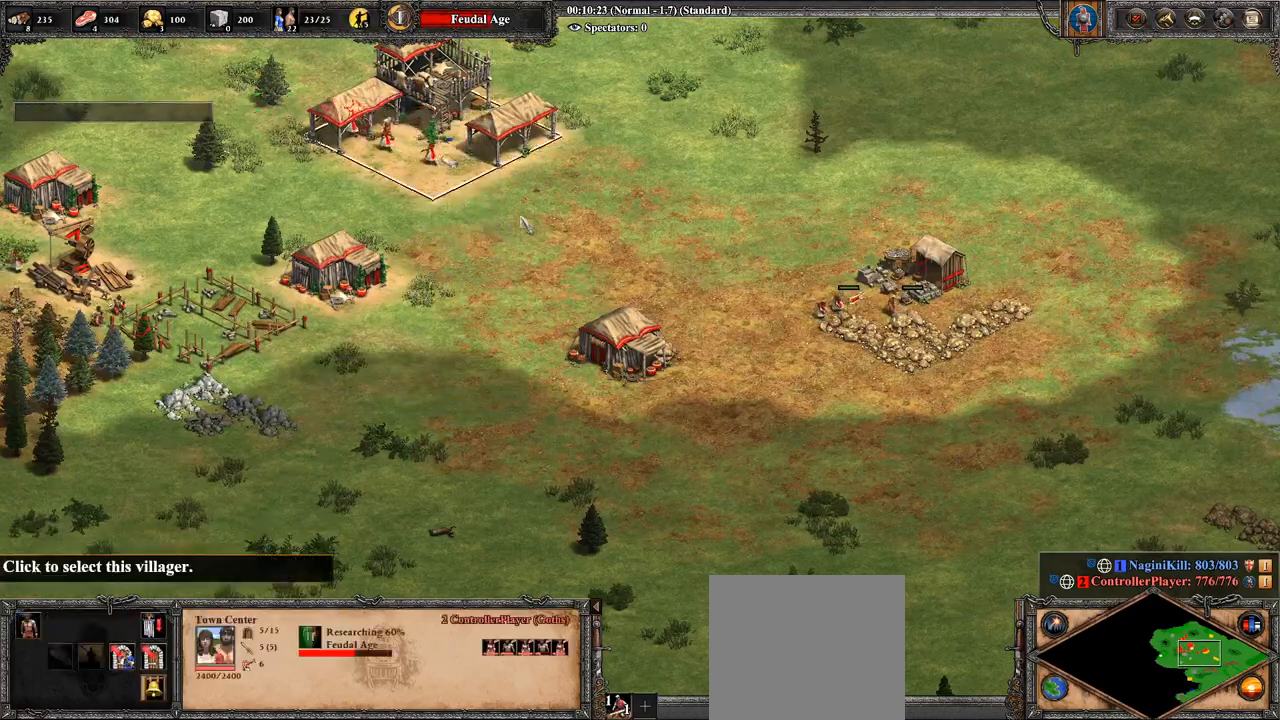
{"buttons": [], "left_stick": "center", "right_stick": "center", "events": [[71, "CIRCLE", "down"], [250, "CIRCLE", "up"], [250, "left_stick", "center"]]}
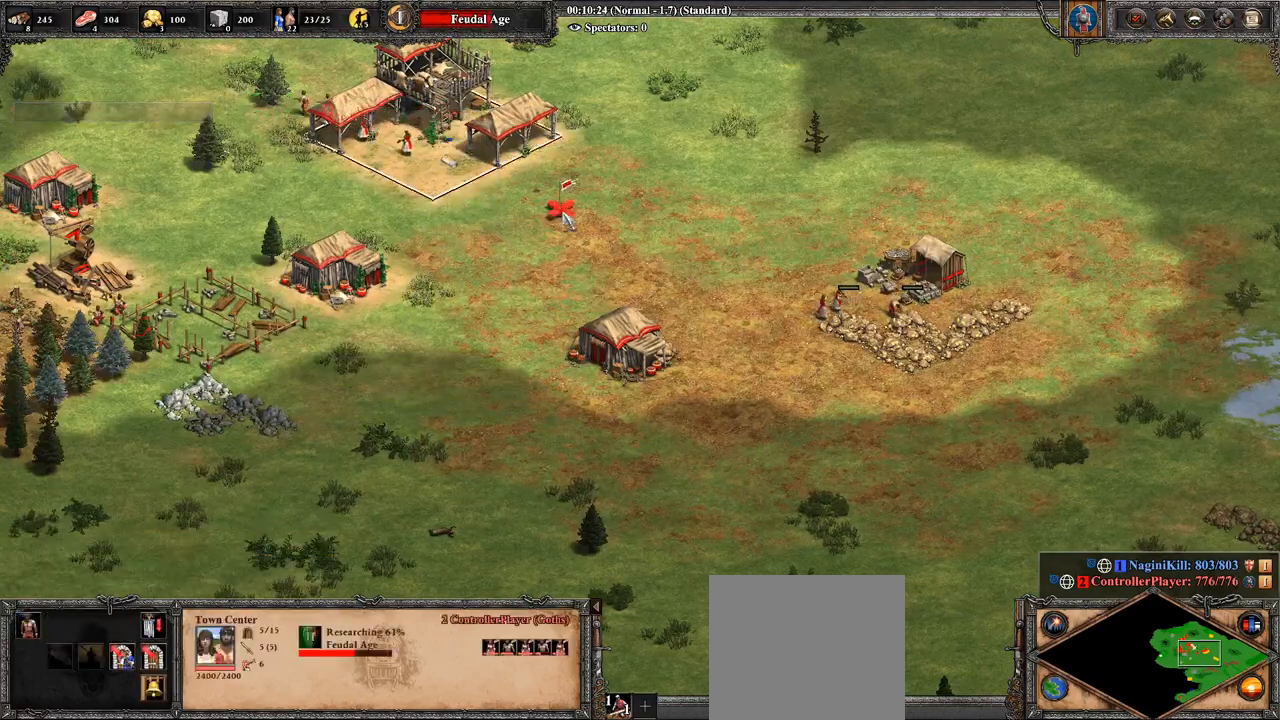
{"buttons": [], "left_stick": "center", "right_stick": "center", "events": []}
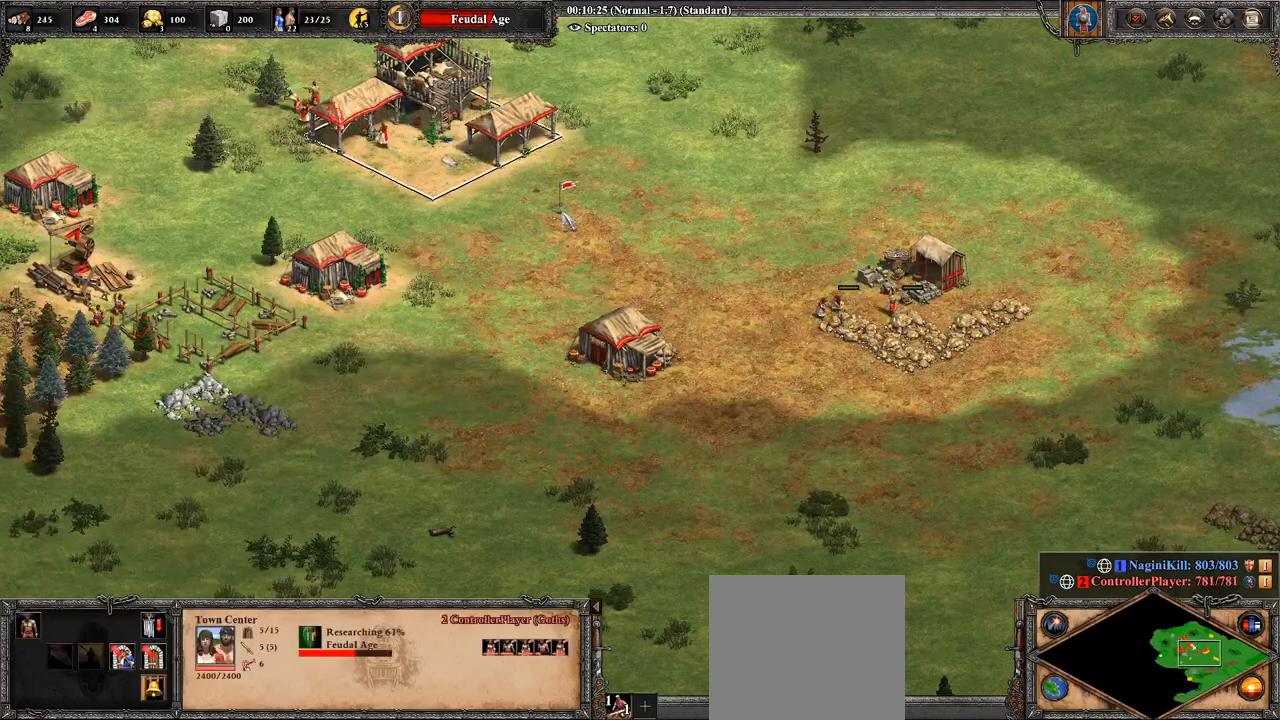
{"buttons": [], "left_stick": "down-left", "right_stick": "center", "events": [[107, "left_stick", "down-left"]]}
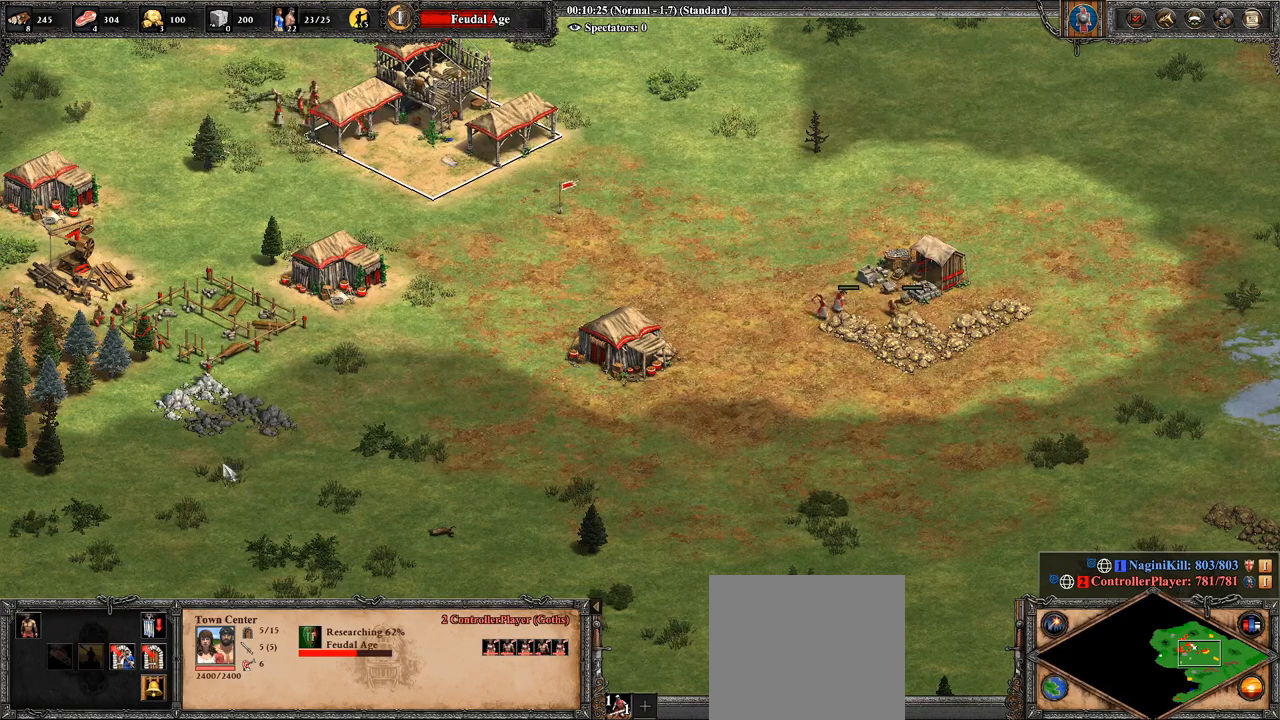
{"buttons": [], "left_stick": "down-right", "right_stick": "center", "events": [[107, "left_stick", "down"], [321, "left_stick", "down-right"]]}
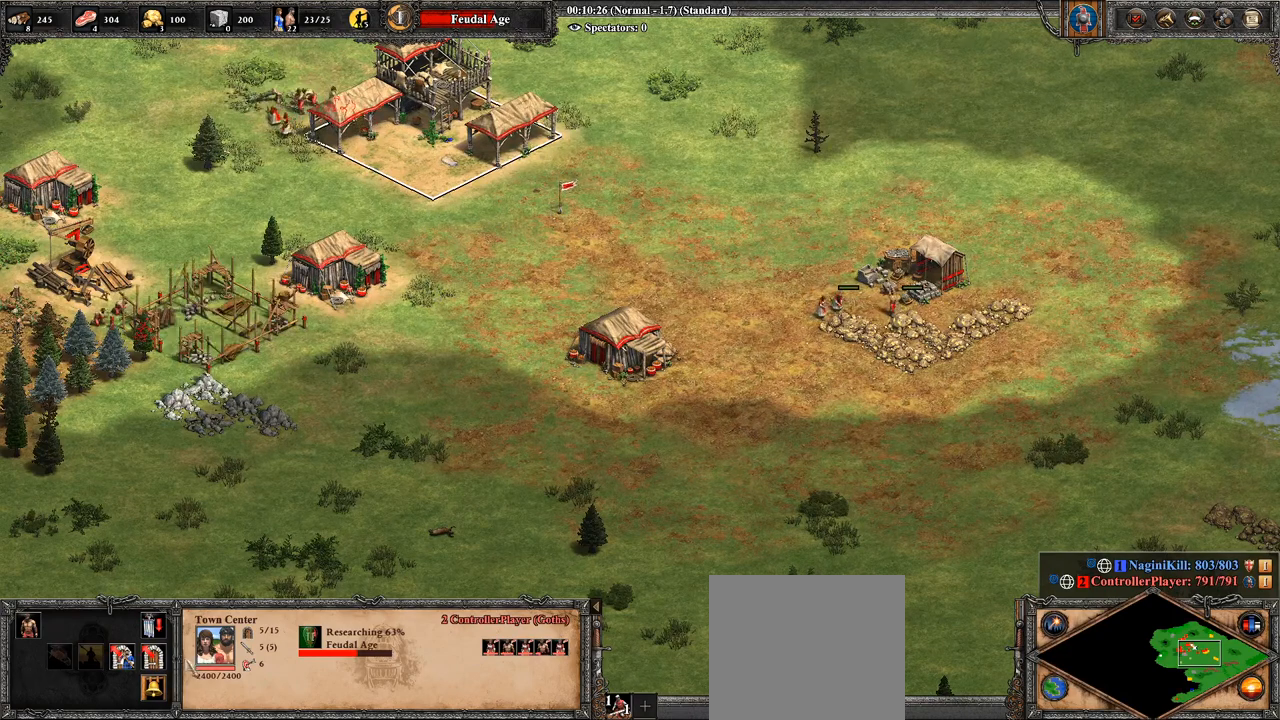
{"buttons": [], "left_stick": "up-right", "right_stick": "center", "events": [[36, "left_stick", "down"], [179, "left_stick", "center"], [393, "left_stick", "up-right"]]}
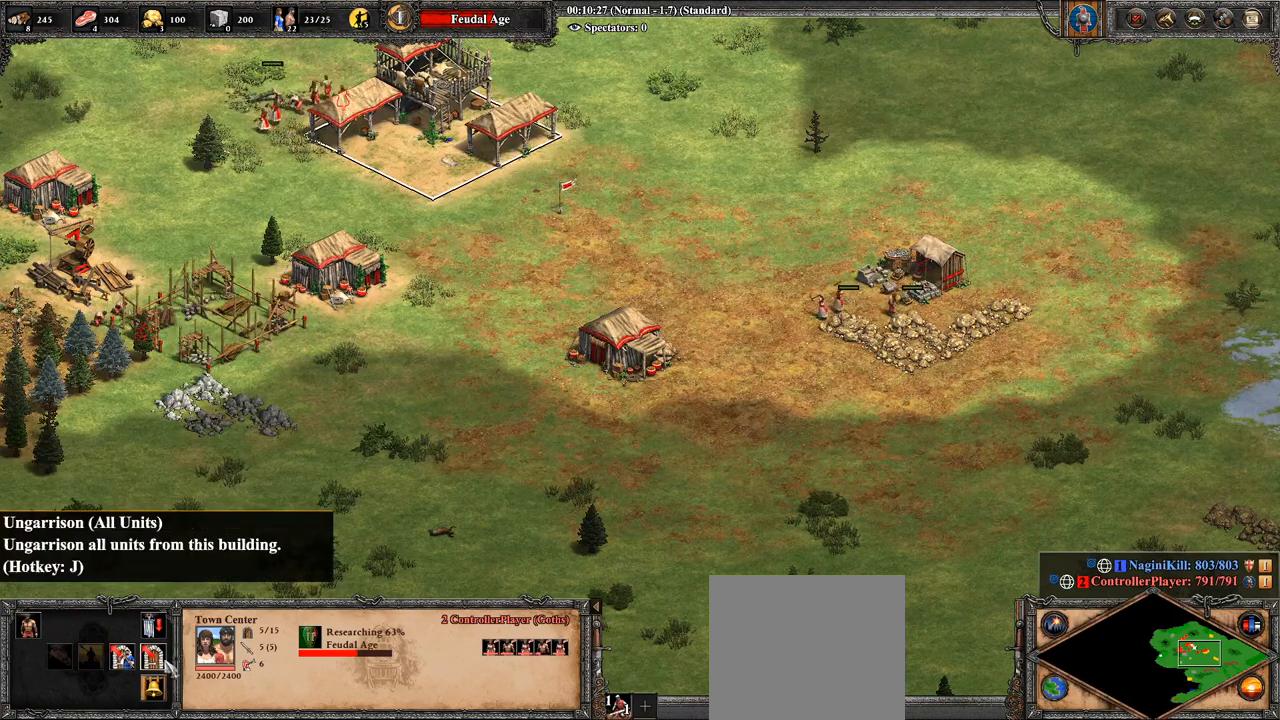
{"buttons": ["CROSS"], "left_stick": "center", "right_stick": "center", "events": [[36, "left_stick", "center"], [429, "CROSS", "down"]]}
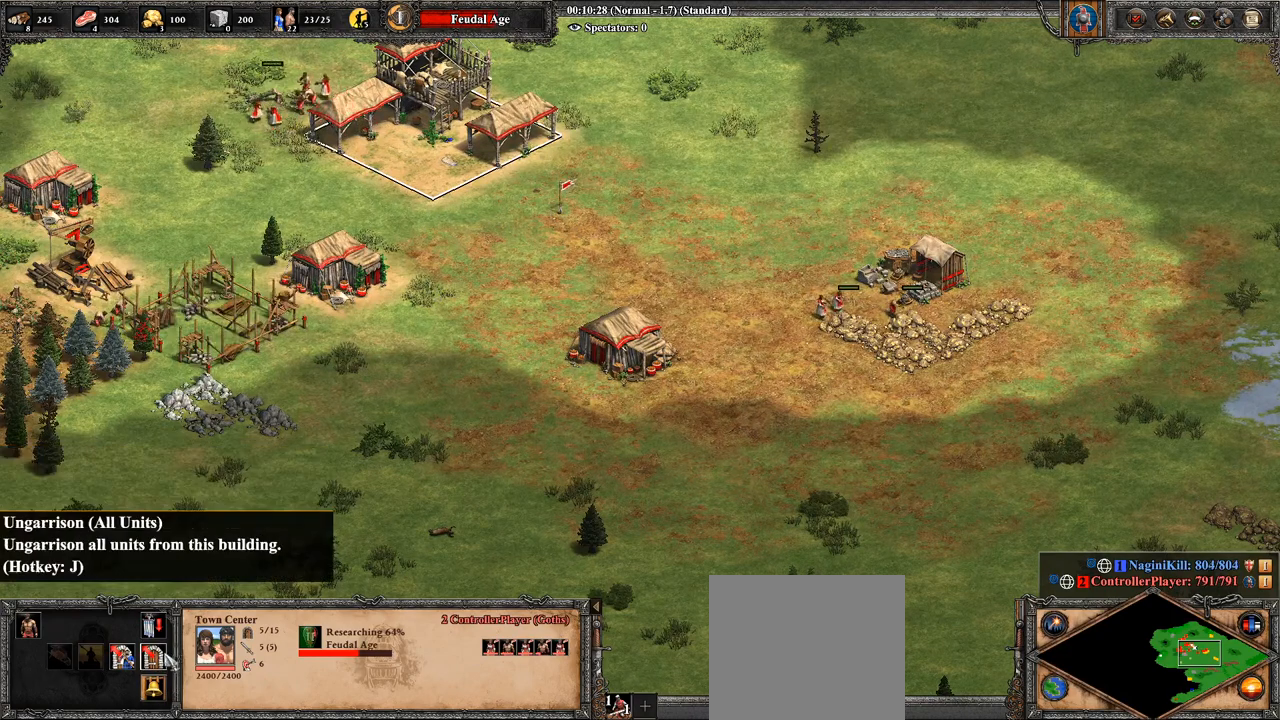
{"buttons": [], "left_stick": "right", "right_stick": "up-right", "events": [[107, "CROSS", "up"], [429, "right_stick", "up-right"], [500, "left_stick", "right"]]}
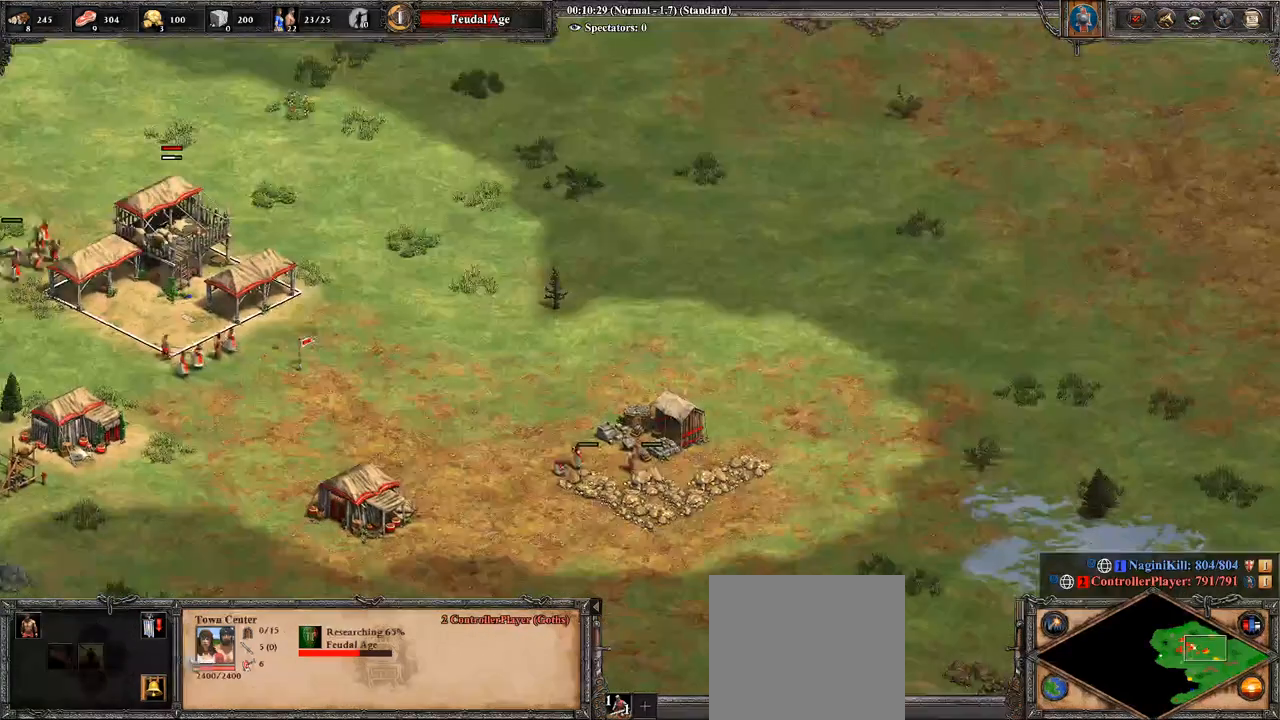
{"buttons": [], "left_stick": "up-right", "right_stick": "center", "events": [[71, "right_stick", "center"], [464, "left_stick", "up-right"]]}
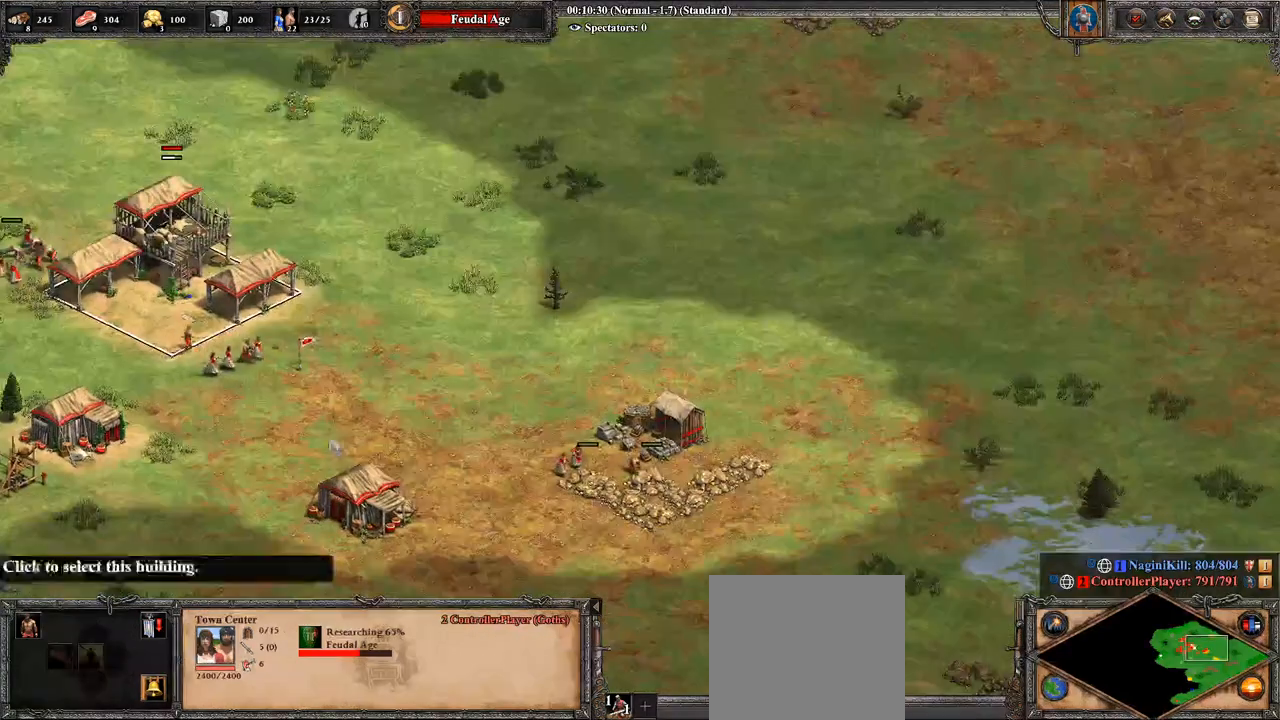
{"buttons": [], "left_stick": "right", "right_stick": "center", "events": [[71, "CROSS", "down"], [179, "left_stick", "up-left"], [393, "left_stick", "center"], [500, "CROSS", "up"], [500, "left_stick", "right"]]}
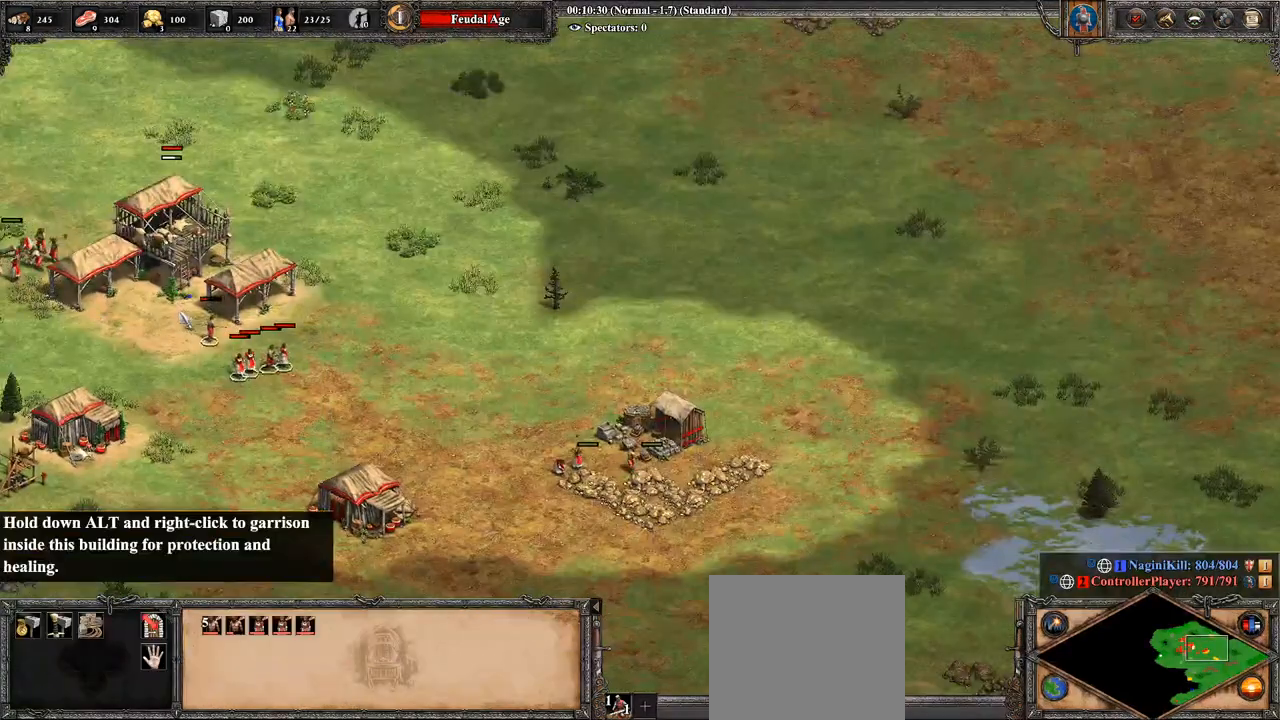
{"buttons": [], "left_stick": "center", "right_stick": "center", "events": [[500, "left_stick", "center"]]}
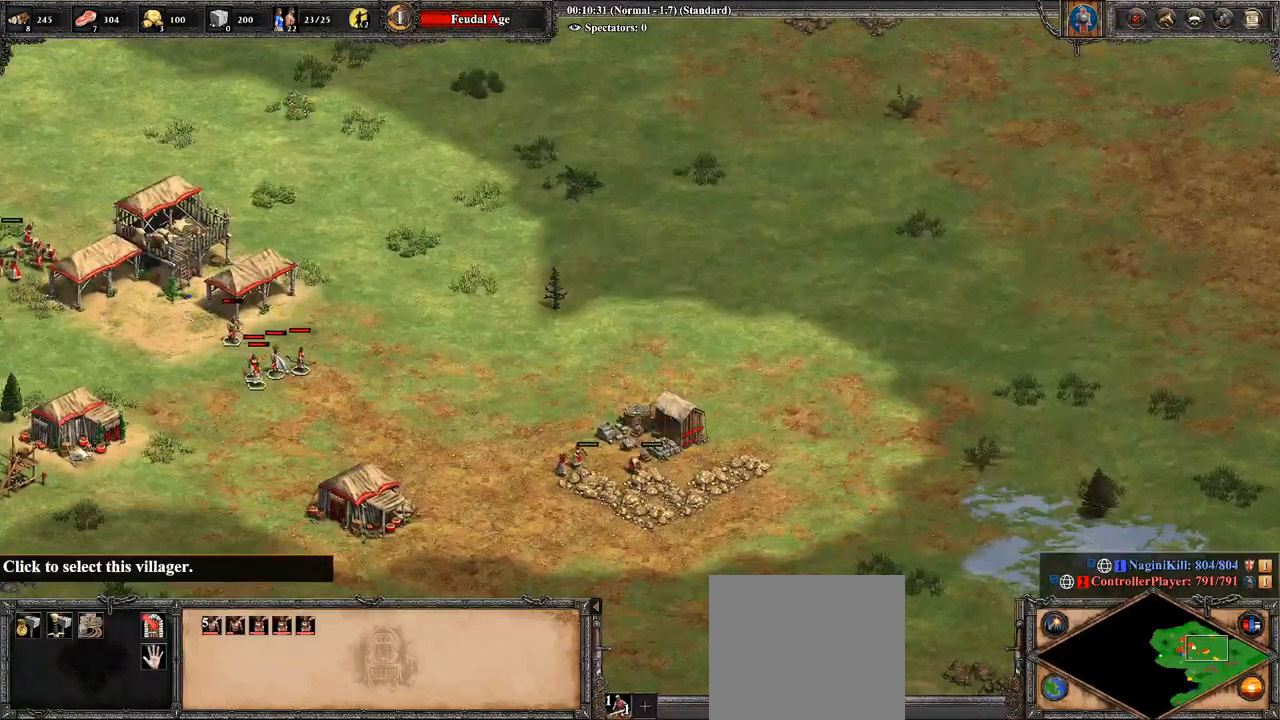
{"buttons": [], "left_stick": "center", "right_stick": "center", "events": []}
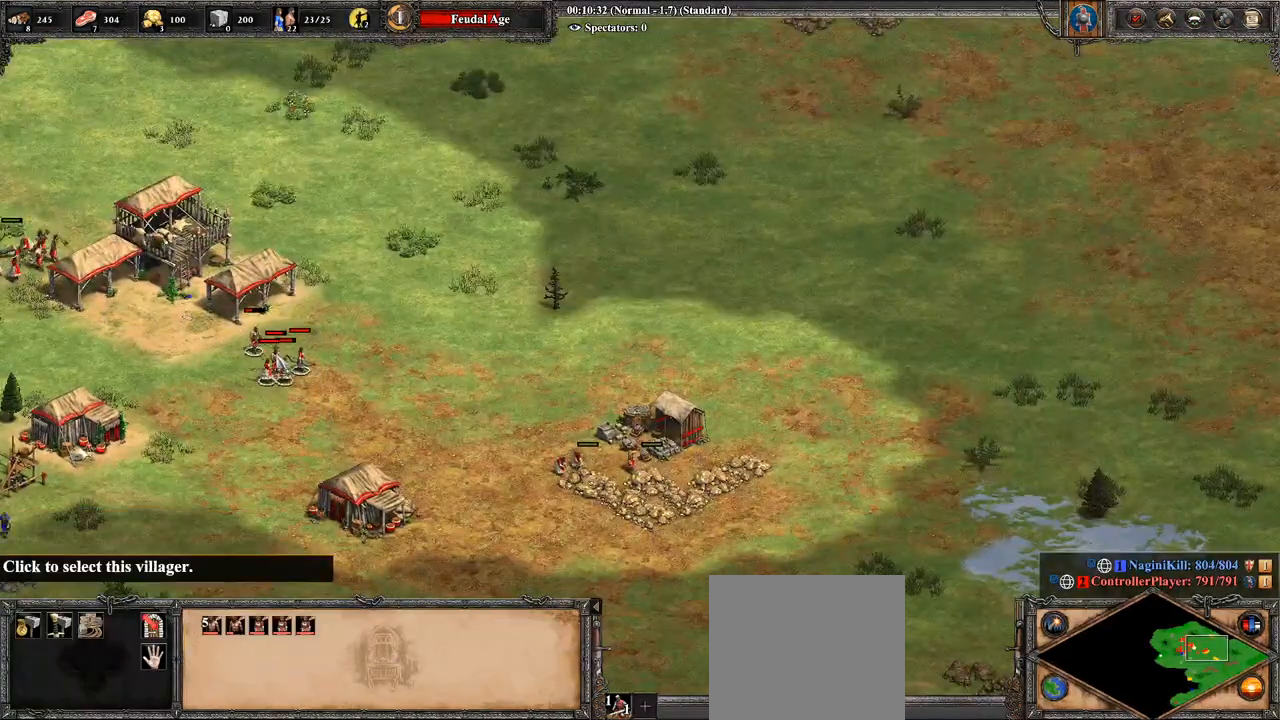
{"buttons": [], "left_stick": "center", "right_stick": "center", "events": [[357, "DPAD_UP", "down"], [464, "DPAD_UP", "up"]]}
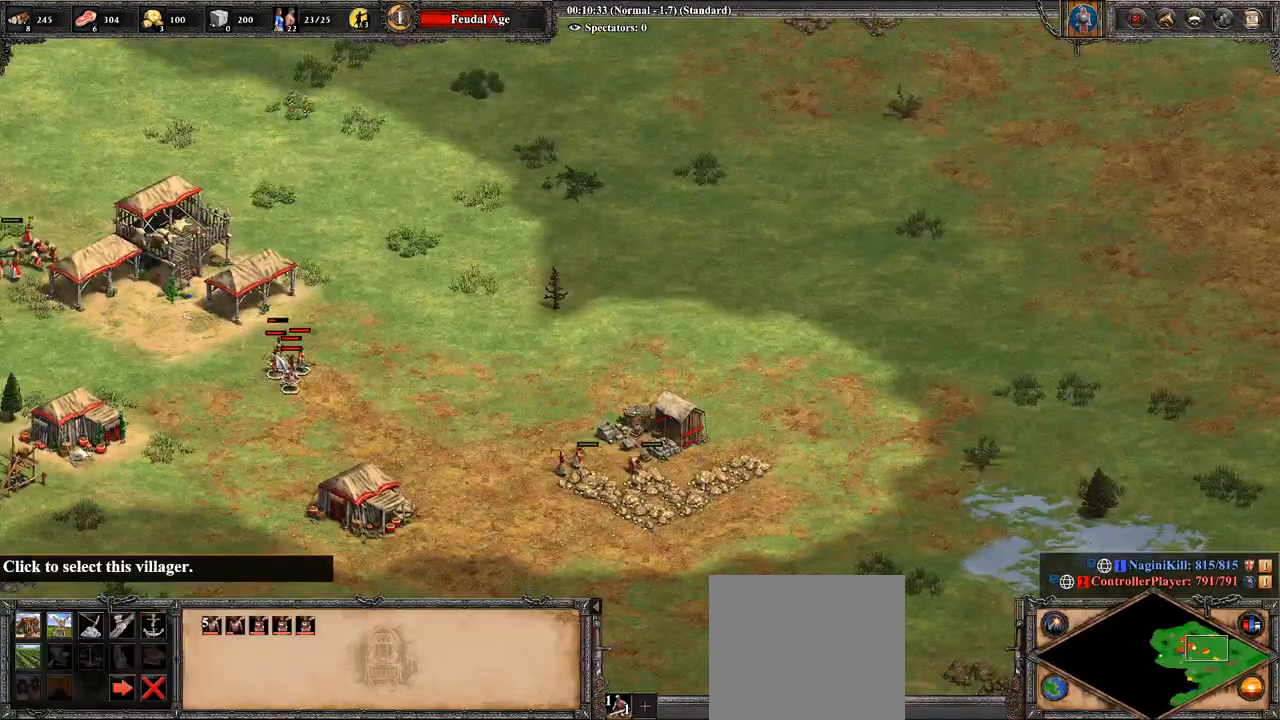
{"buttons": ["CROSS"], "left_stick": "center", "right_stick": "center", "events": [[71, "DPAD_RIGHT", "down"], [214, "DPAD_RIGHT", "up"], [393, "CROSS", "down"]]}
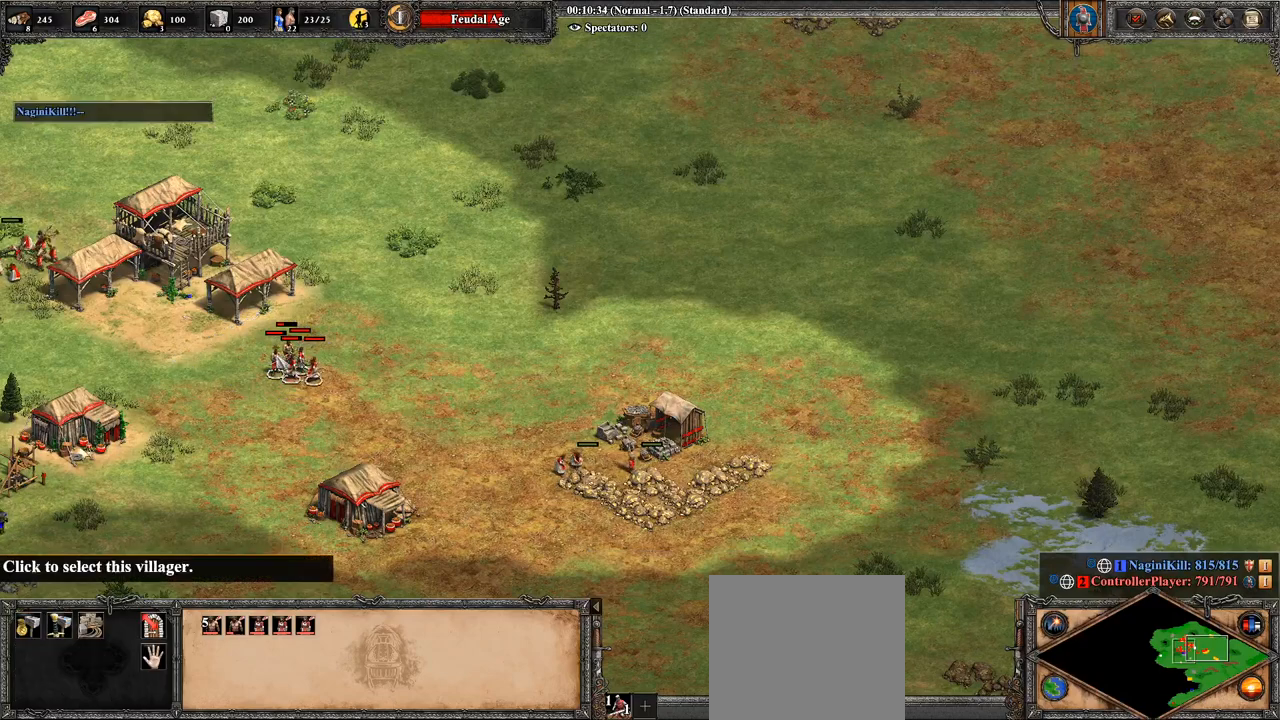
{"buttons": [], "left_stick": "center", "right_stick": "center", "events": [[36, "CROSS", "up"], [321, "right_stick", "right"], [393, "right_stick", "center"]]}
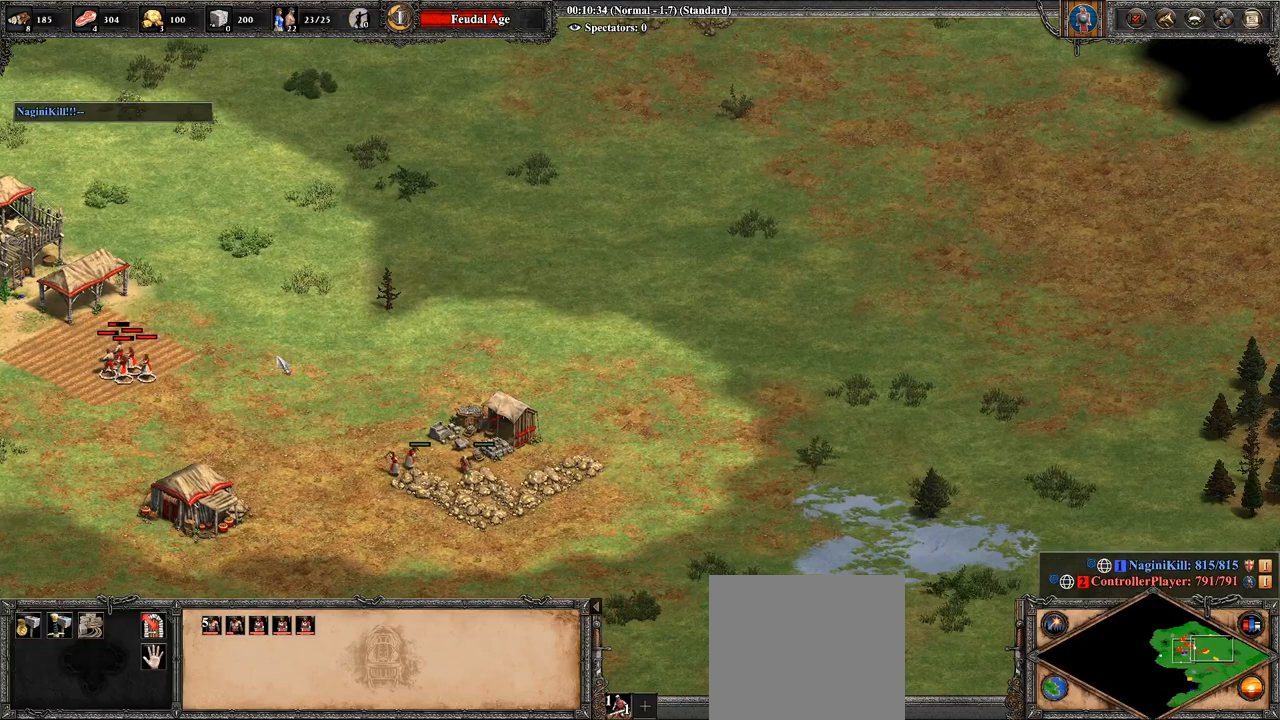
{"buttons": ["DPAD_RIGHT"], "left_stick": "center", "right_stick": "center", "events": [[107, "DPAD_UP", "down"], [179, "DPAD_UP", "up"], [500, "DPAD_RIGHT", "down"]]}
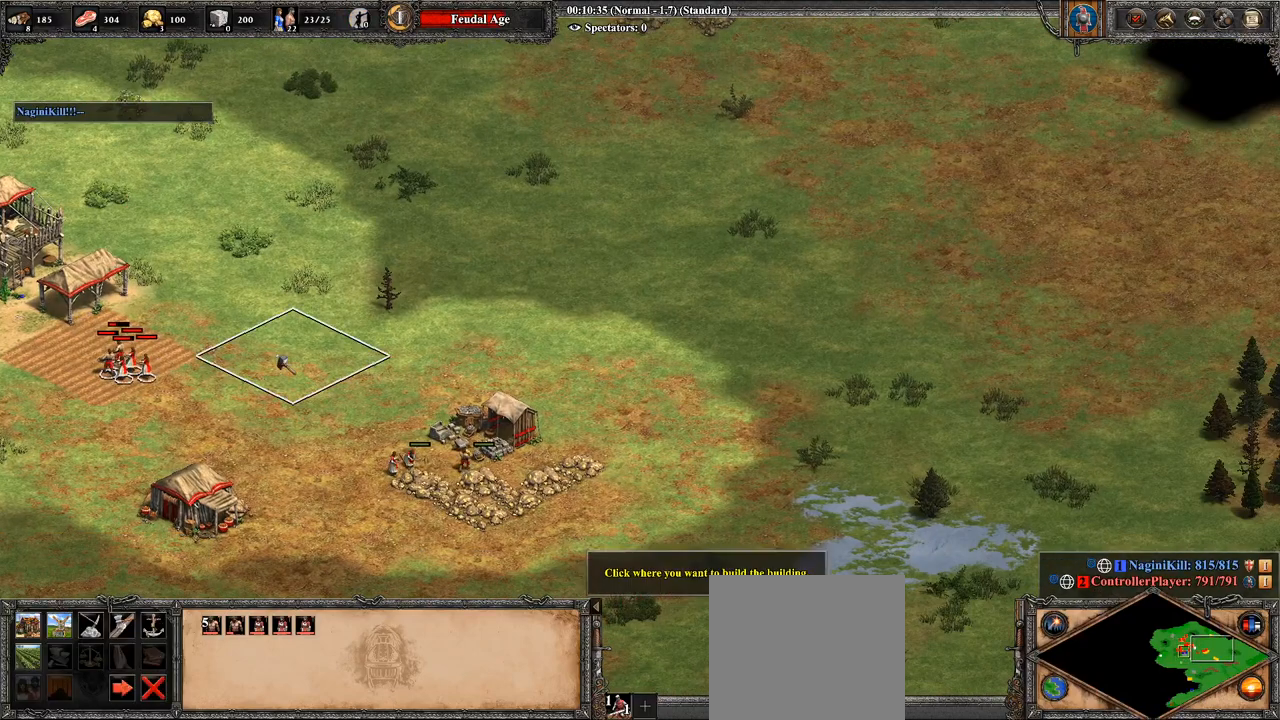
{"buttons": [], "left_stick": "center", "right_stick": "center", "events": [[71, "DPAD_RIGHT", "up"], [250, "left_stick", "up"], [393, "left_stick", "center"]]}
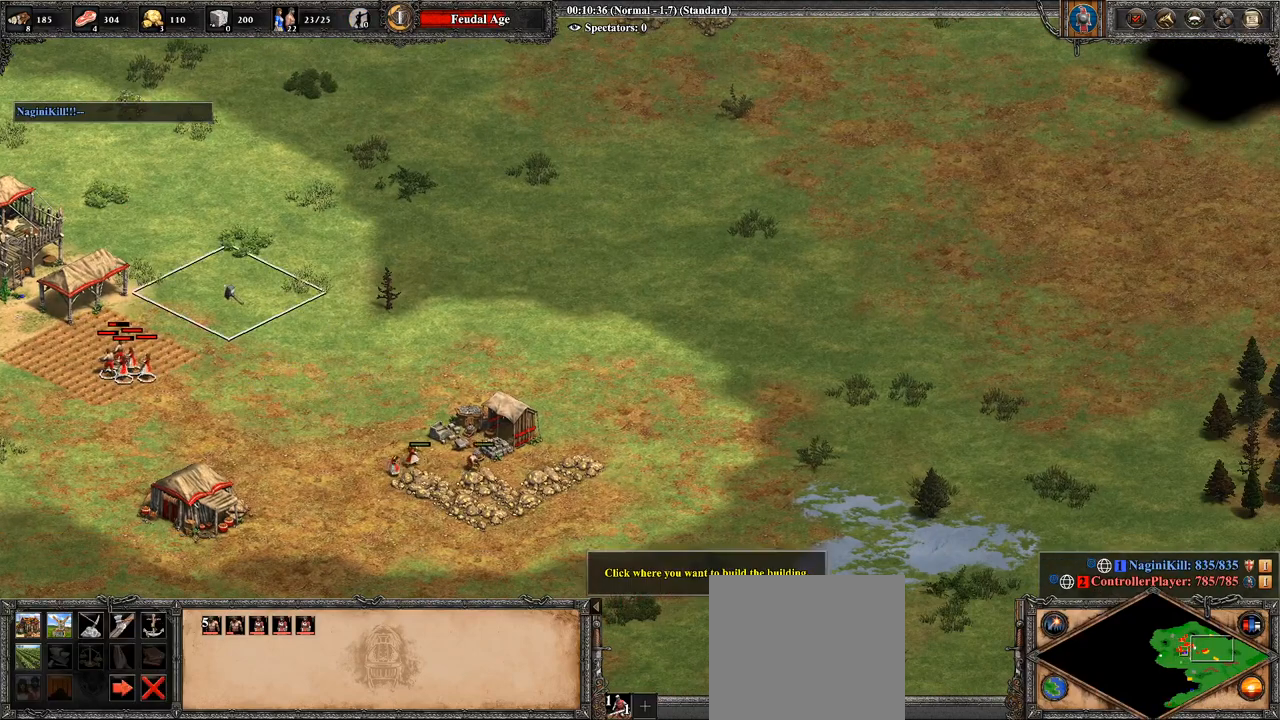
{"buttons": [], "left_stick": "center", "right_stick": "center", "events": [[214, "left_stick", "down-left"], [321, "left_stick", "center"]]}